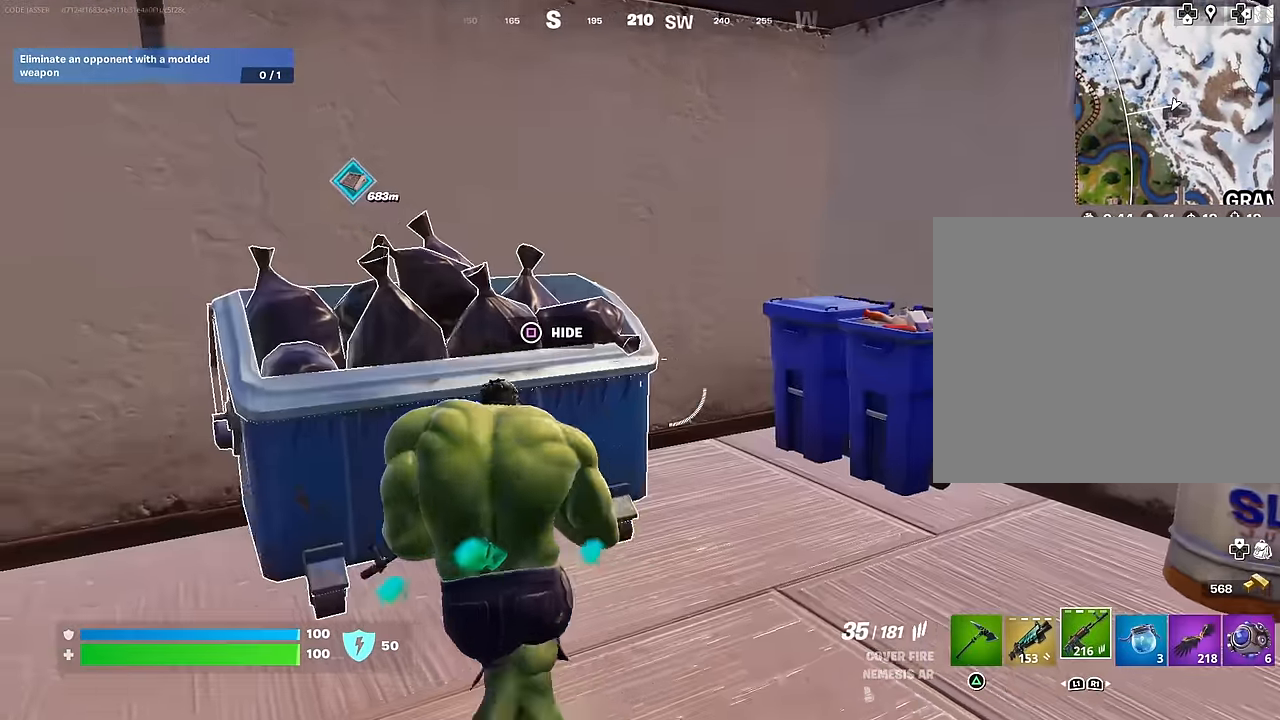
Gameplay with a controller (PlayStation layout); each line is a JSON object with the inputs held at the frame after it. "events" lists button and stick changes between this image and that frame as [ms after this image, input, new state], when the widget could be followed in between.
{"buttons": [], "left_stick": "up", "right_stick": "center", "events": [[33, "L3", "down"], [133, "L3", "up"], [167, "left_stick", "up"], [283, "right_stick", "center"], [300, "L1", "down"], [400, "L1", "up"]]}
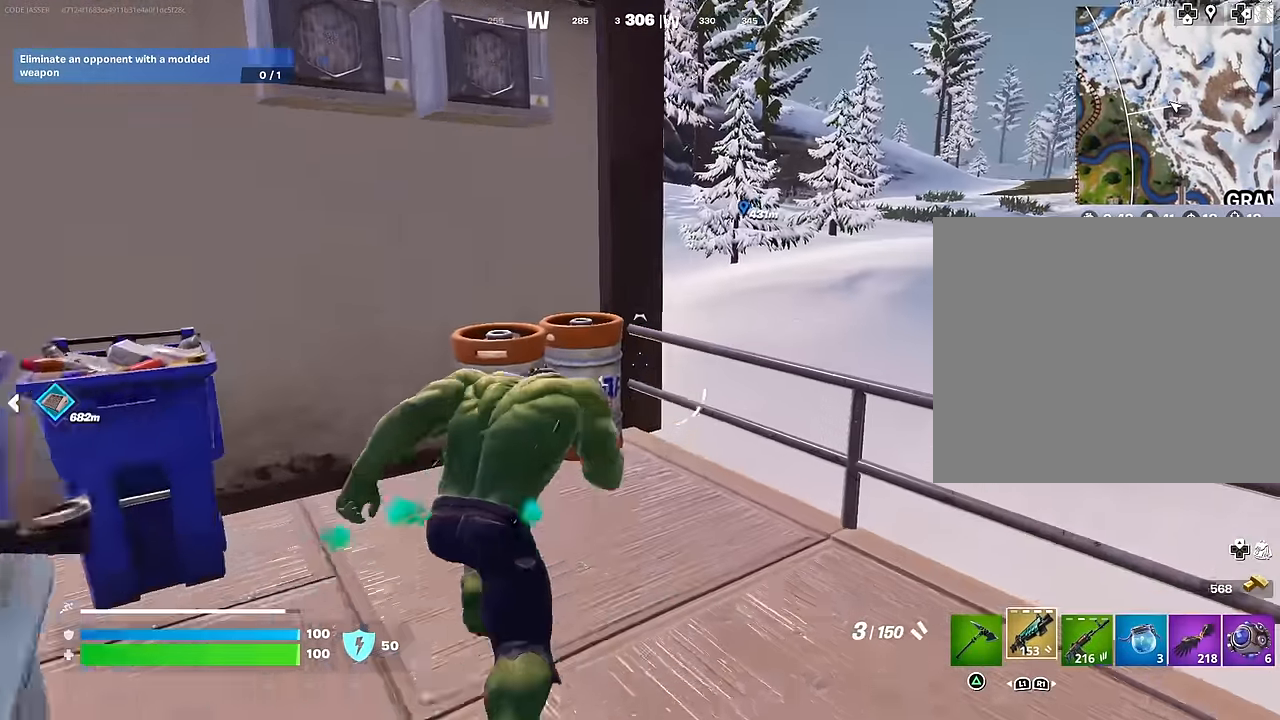
{"buttons": [], "left_stick": "left", "right_stick": "center", "events": [[33, "left_stick", "up-right"], [133, "CROSS", "down"], [217, "CROSS", "up"], [217, "left_stick", "center"], [233, "right_stick", "left"], [383, "right_stick", "center"], [500, "left_stick", "left"]]}
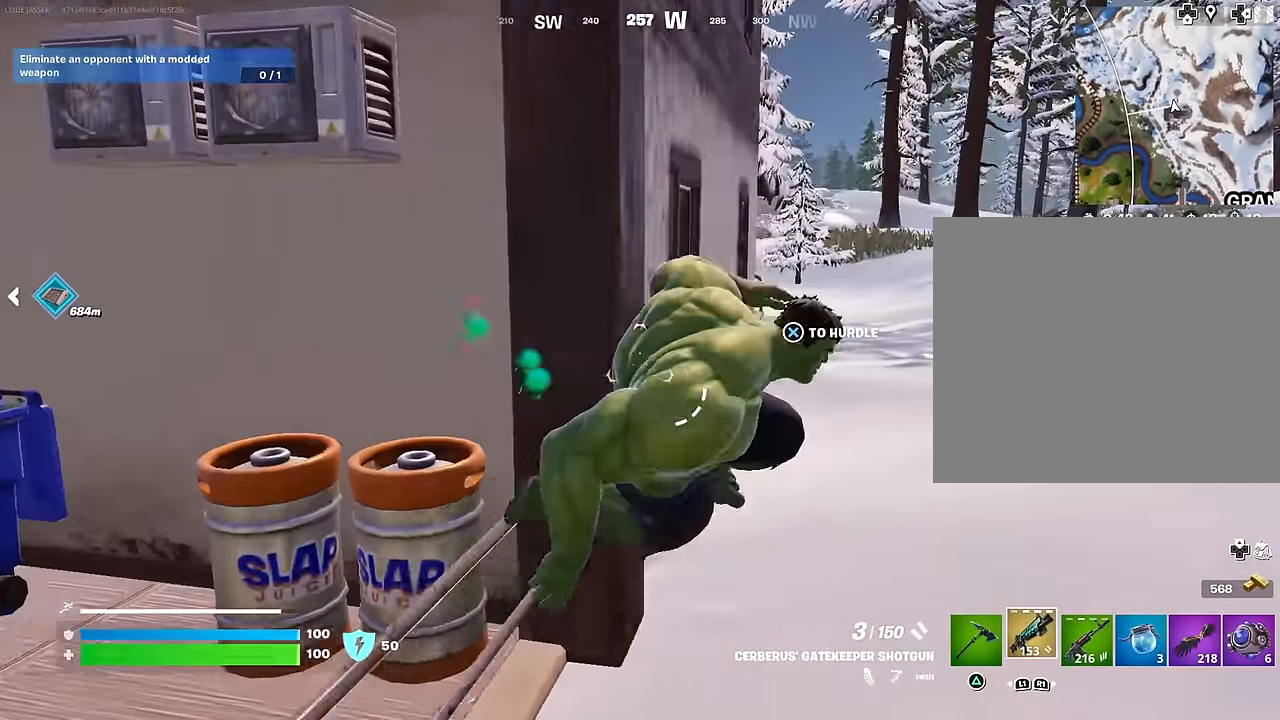
{"buttons": [], "left_stick": "up-left", "right_stick": "left", "events": [[283, "TRIANGLE", "down"], [350, "TRIANGLE", "up"], [417, "right_stick", "down-left"], [483, "right_stick", "left"], [500, "left_stick", "up-left"]]}
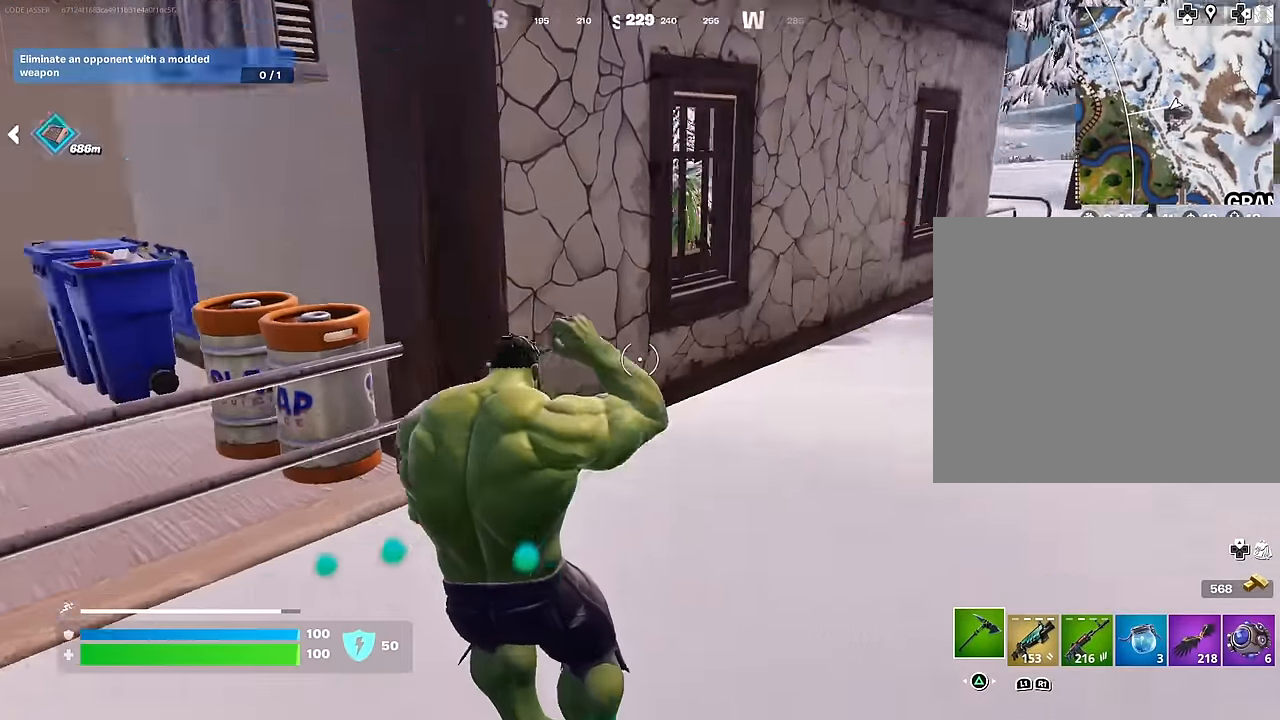
{"buttons": [], "left_stick": "up-left", "right_stick": "center", "events": [[33, "CROSS", "down"], [33, "right_stick", "center"], [100, "CROSS", "up"], [117, "right_stick", "down-left"], [167, "right_stick", "center"], [317, "right_stick", "down"], [400, "right_stick", "center"]]}
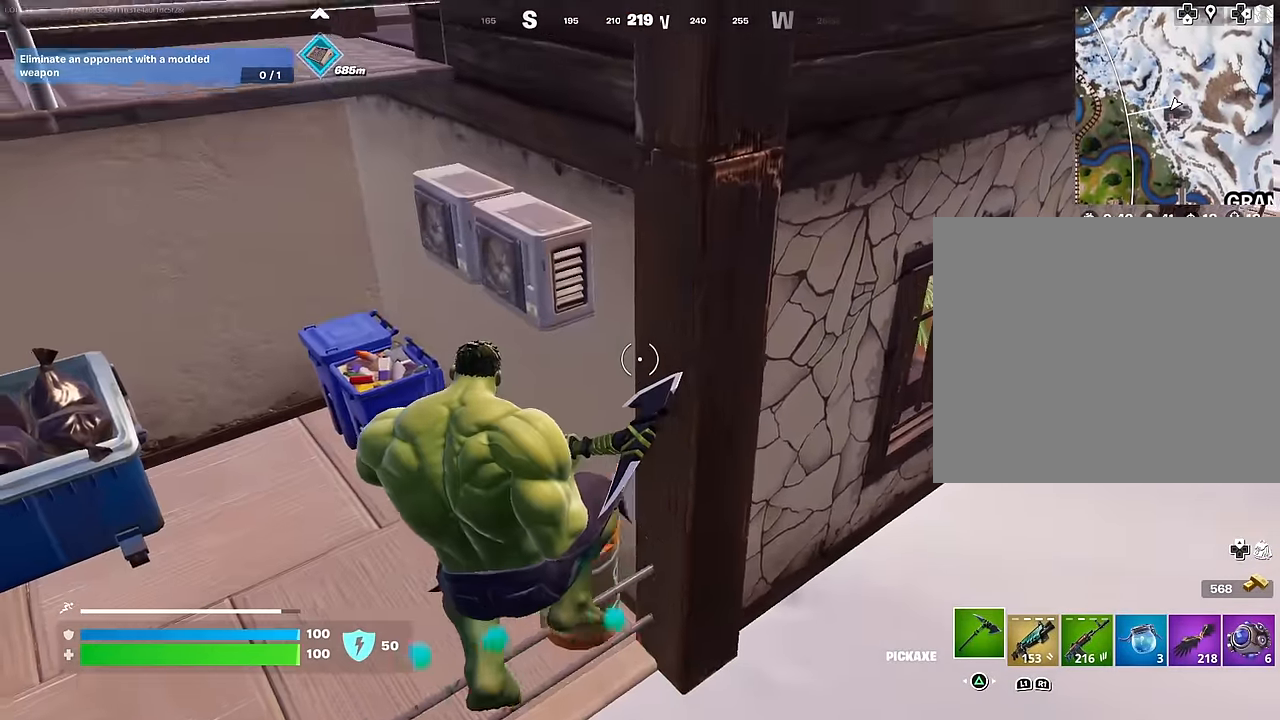
{"buttons": ["R2"], "left_stick": "up-left", "right_stick": "right", "events": [[133, "right_stick", "down"], [217, "R2", "down"], [233, "right_stick", "center"], [433, "right_stick", "right"]]}
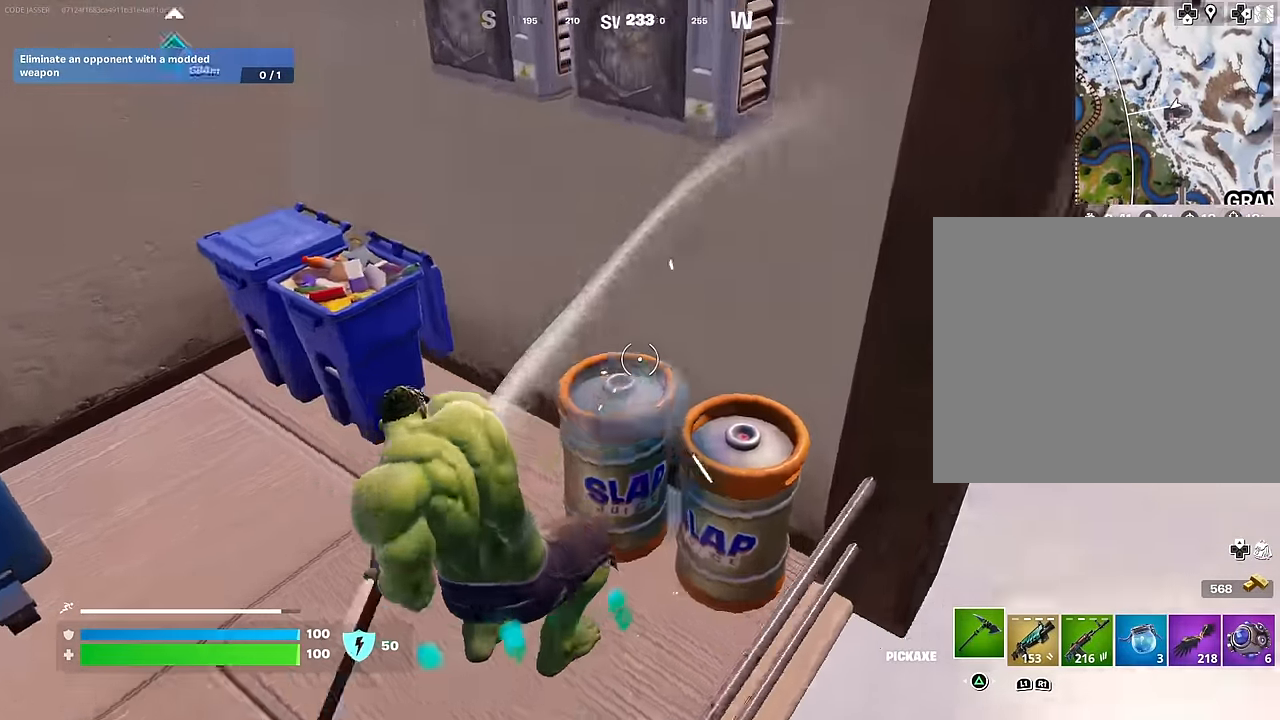
{"buttons": ["R2"], "left_stick": "down", "right_stick": "center", "events": [[167, "right_stick", "up-right"], [283, "left_stick", "up-right"], [333, "right_stick", "down-right"], [383, "right_stick", "down"], [417, "left_stick", "down"], [483, "right_stick", "center"]]}
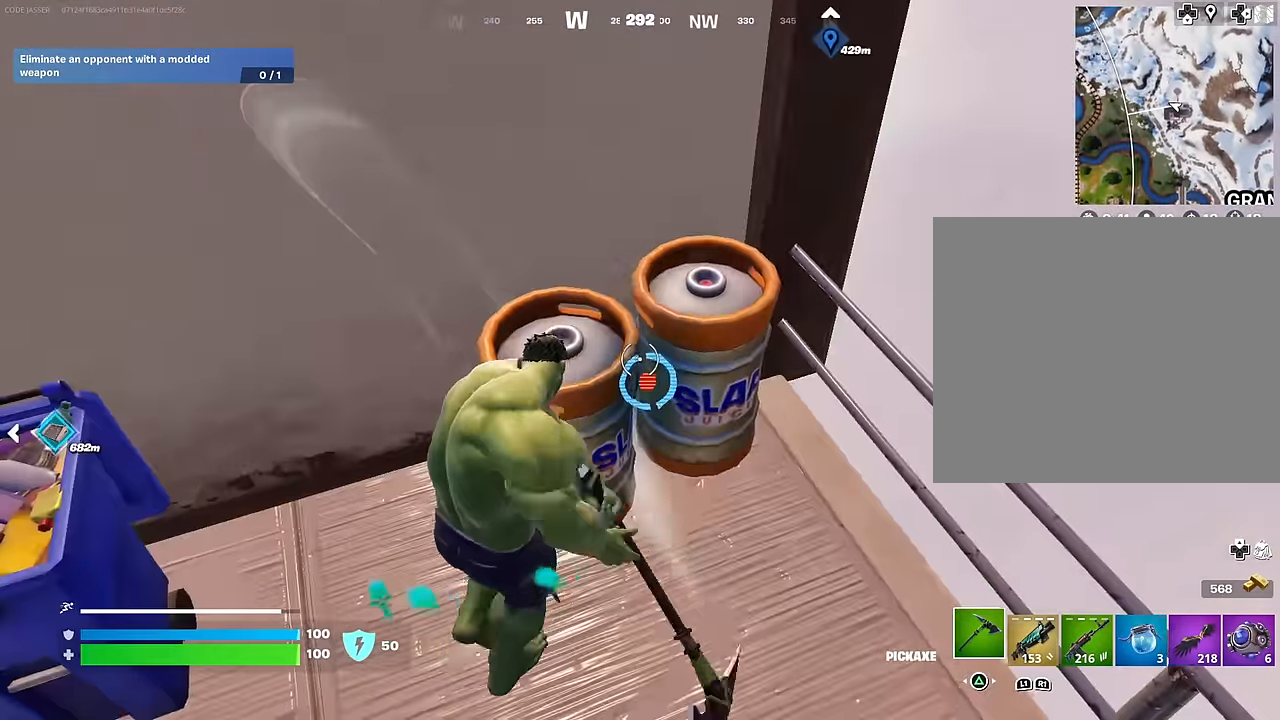
{"buttons": ["R2", "R3"], "left_stick": "up-right", "right_stick": "center", "events": [[200, "right_stick", "up"], [417, "left_stick", "center"], [450, "right_stick", "center"], [467, "R3", "down"], [483, "left_stick", "up-right"]]}
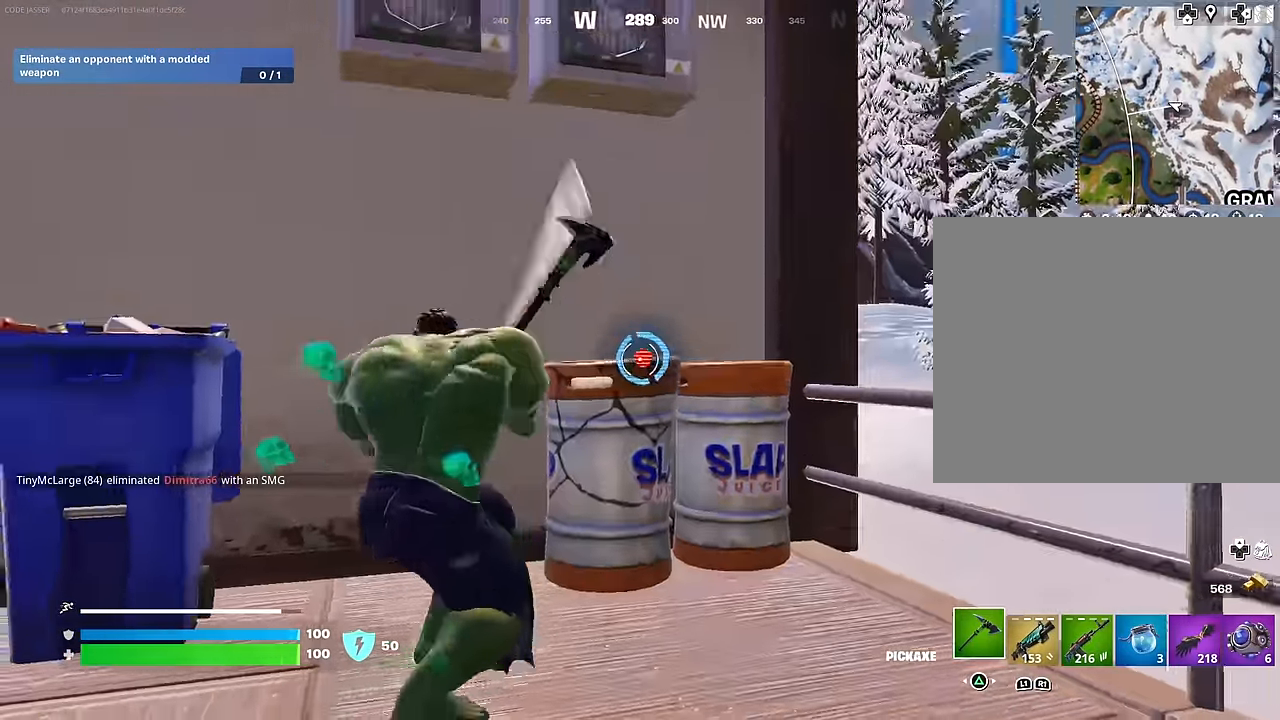
{"buttons": [], "left_stick": "up", "right_stick": "center", "events": [[33, "R3", "up"], [83, "right_stick", "down-right"], [100, "L3", "down"], [117, "R2", "up"], [183, "L3", "up"], [267, "right_stick", "up-right"], [300, "left_stick", "up"], [317, "CROSS", "down"], [317, "right_stick", "center"], [367, "R1", "down"], [417, "CROSS", "up"], [450, "R1", "up"]]}
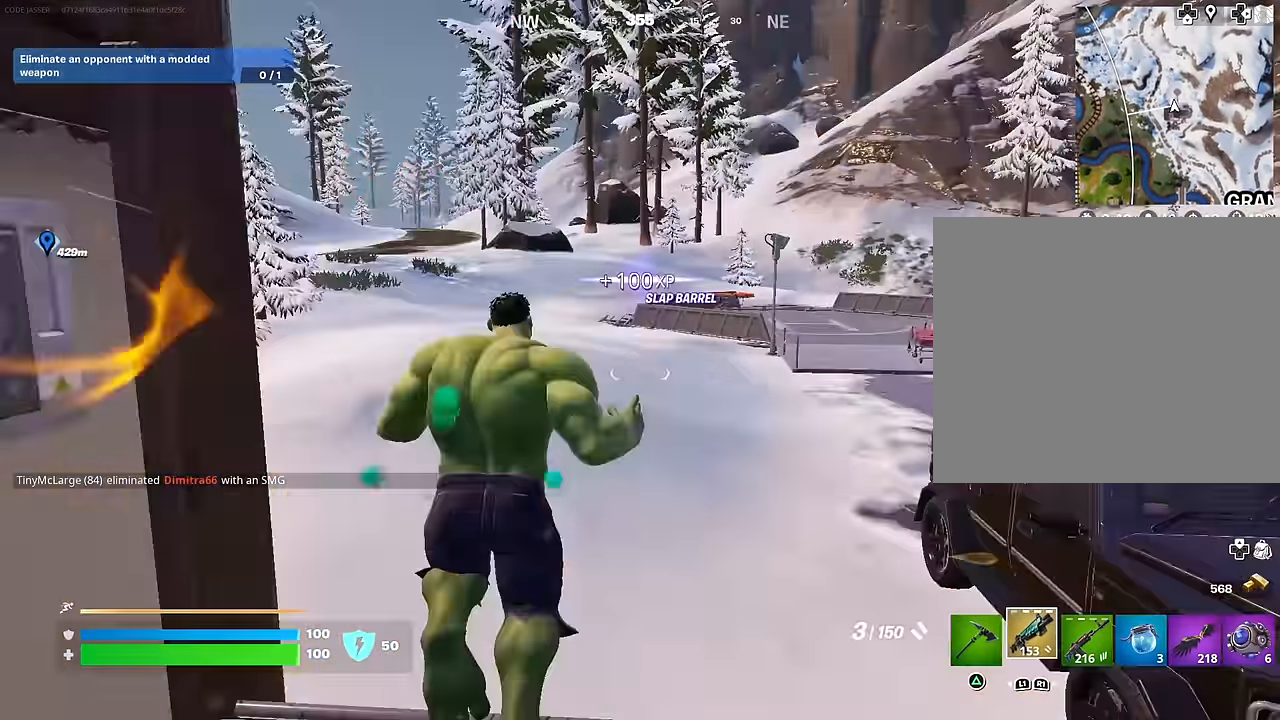
{"buttons": [], "left_stick": "up", "right_stick": "center", "events": [[67, "right_stick", "left"], [317, "right_stick", "center"]]}
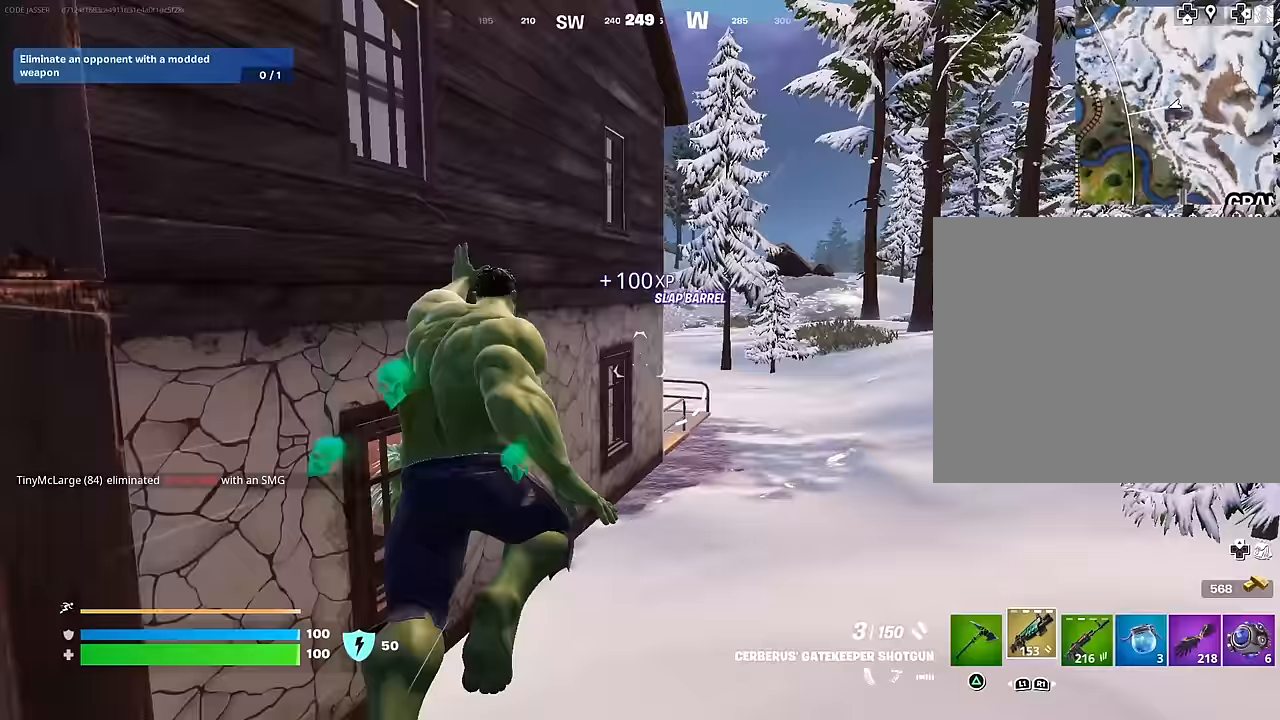
{"buttons": [], "left_stick": "center", "right_stick": "left", "events": [[67, "R3", "down"], [150, "R3", "up"], [183, "right_stick", "left"], [267, "right_stick", "center"], [333, "CROSS", "down"], [417, "CROSS", "up"], [433, "right_stick", "left"], [467, "left_stick", "center"]]}
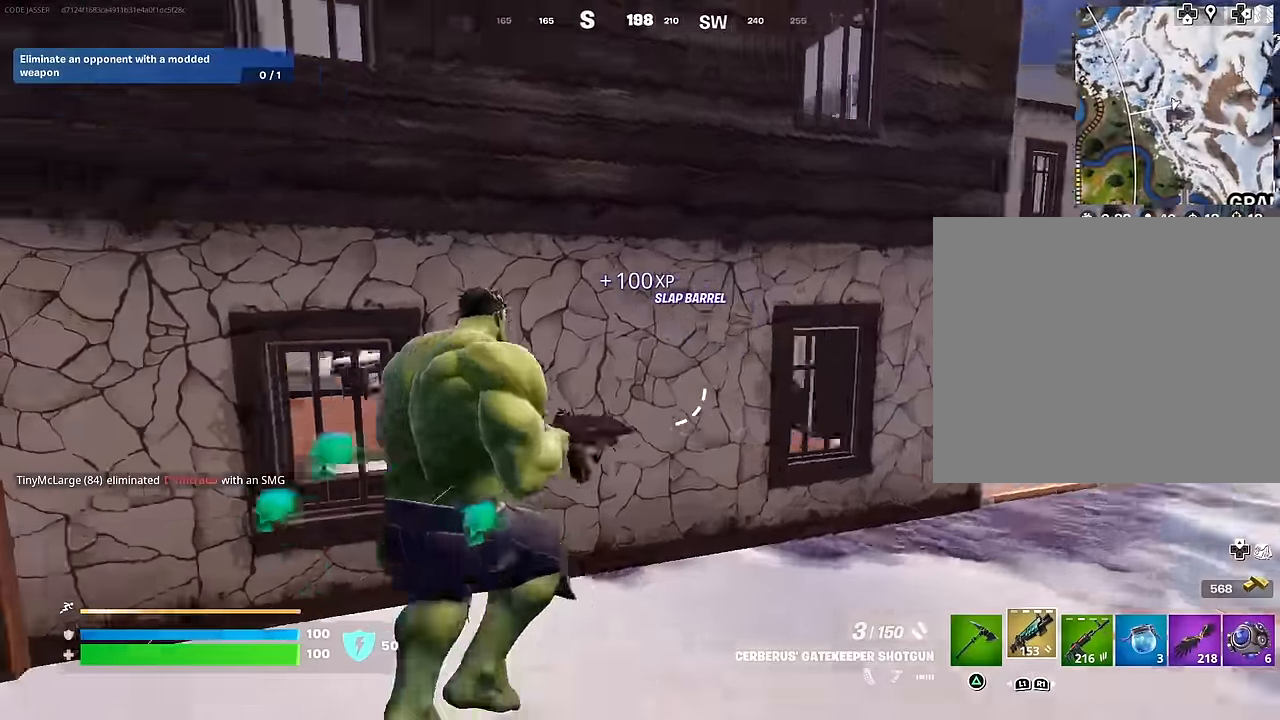
{"buttons": [], "left_stick": "up-right", "right_stick": "center", "events": [[50, "right_stick", "center"], [100, "SQUARE", "down"], [167, "left_stick", "up-right"], [183, "SQUARE", "up"], [250, "SQUARE", "down"], [317, "SQUARE", "up"], [450, "R3", "down"], [500, "R3", "up"]]}
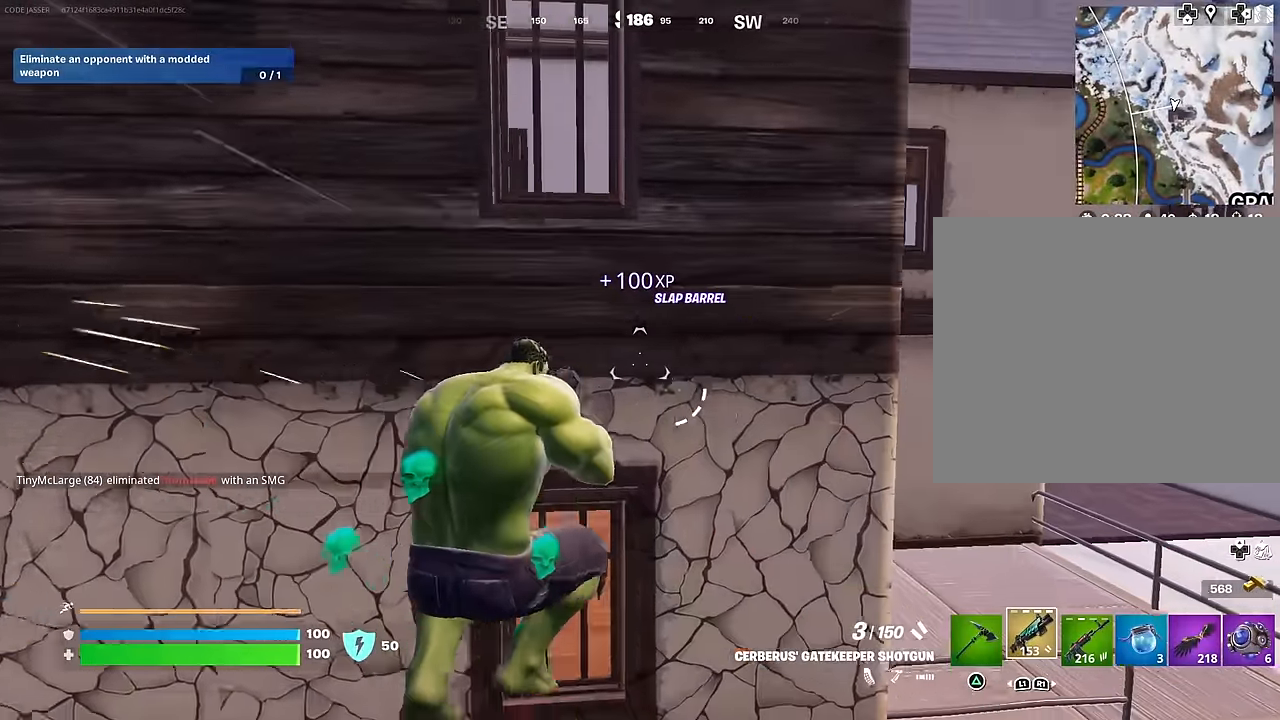
{"buttons": [], "left_stick": "up-right", "right_stick": "center", "events": [[167, "left_stick", "up"], [217, "L3", "down"], [317, "L3", "up"], [367, "left_stick", "up-right"], [383, "CROSS", "down"], [450, "CROSS", "up"]]}
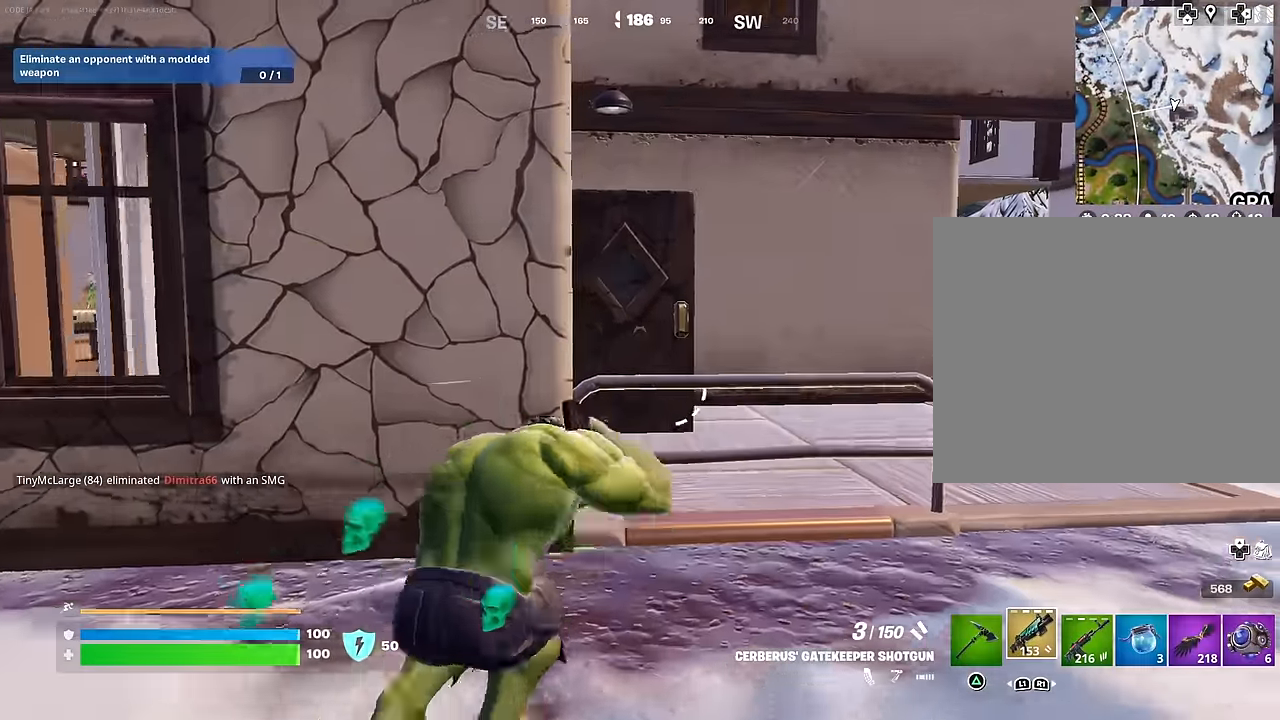
{"buttons": [], "left_stick": "up-left", "right_stick": "center", "events": [[117, "left_stick", "up"], [400, "CROSS", "down"], [417, "left_stick", "up-left"], [500, "CROSS", "up"]]}
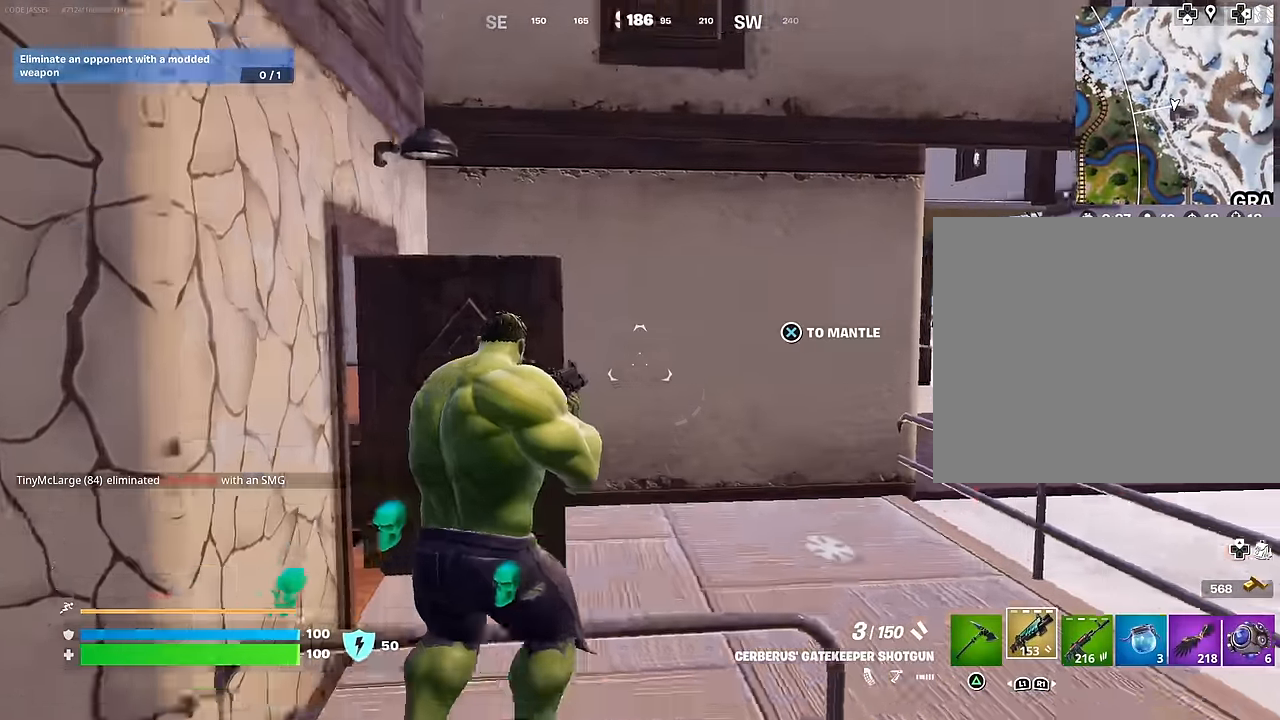
{"buttons": [], "left_stick": "up-right", "right_stick": "center", "events": [[33, "right_stick", "down-left"], [133, "right_stick", "left"], [250, "right_stick", "center"], [350, "left_stick", "up-right"]]}
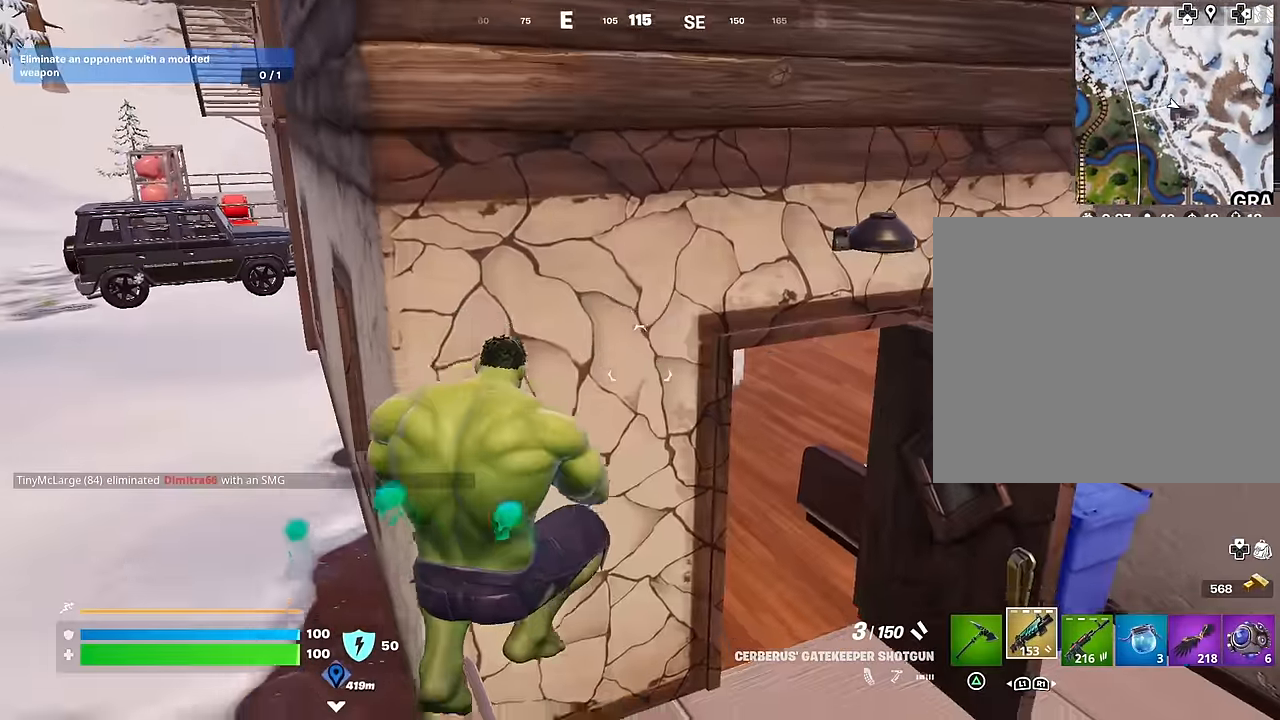
{"buttons": [], "left_stick": "up-right", "right_stick": "center", "events": [[167, "right_stick", "up-left"], [267, "right_stick", "center"]]}
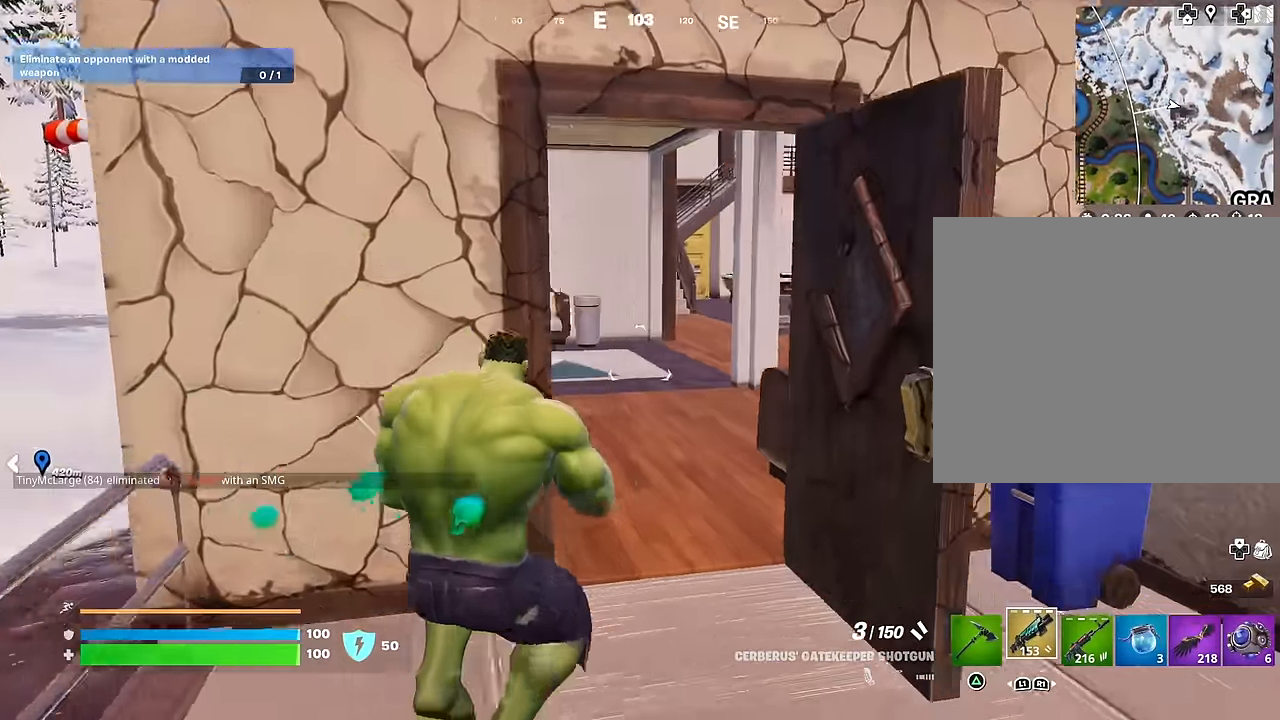
{"buttons": [], "left_stick": "up-left", "right_stick": "center", "events": [[67, "L3", "down"], [183, "L3", "up"], [300, "left_stick", "up-left"], [350, "right_stick", "right"], [500, "right_stick", "center"]]}
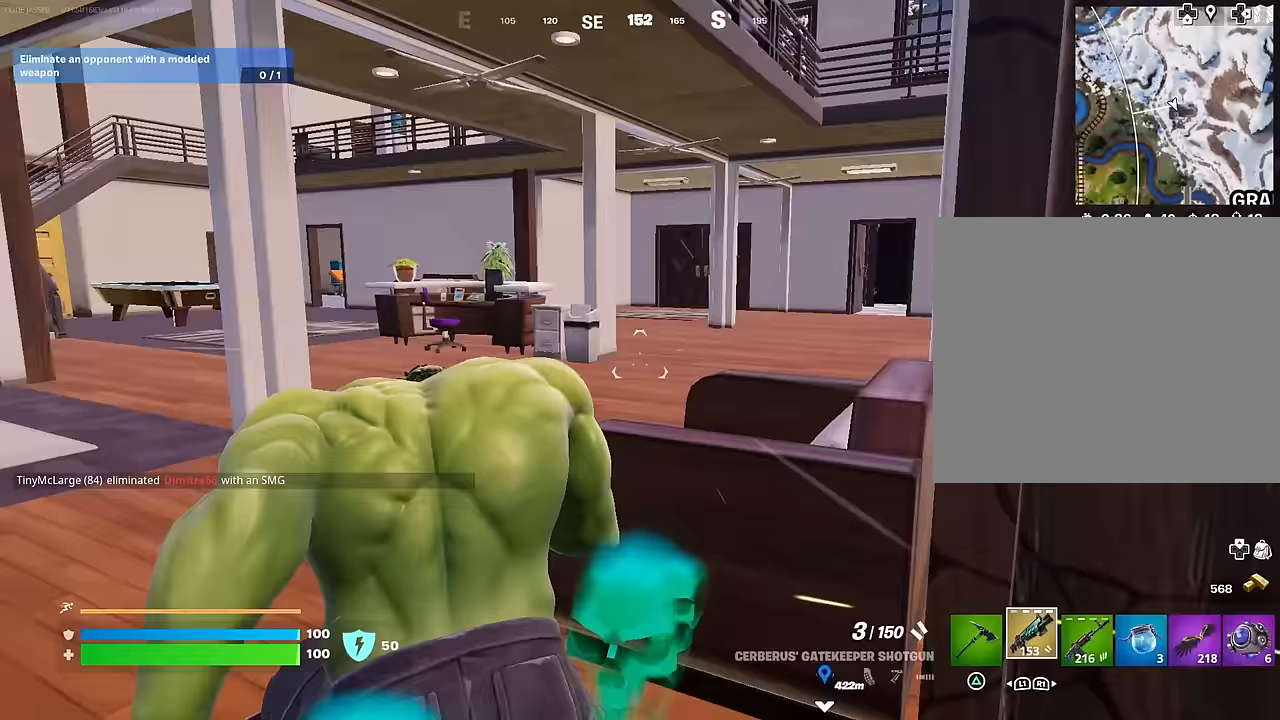
{"buttons": [], "left_stick": "up", "right_stick": "right", "events": [[267, "left_stick", "up"], [400, "right_stick", "right"]]}
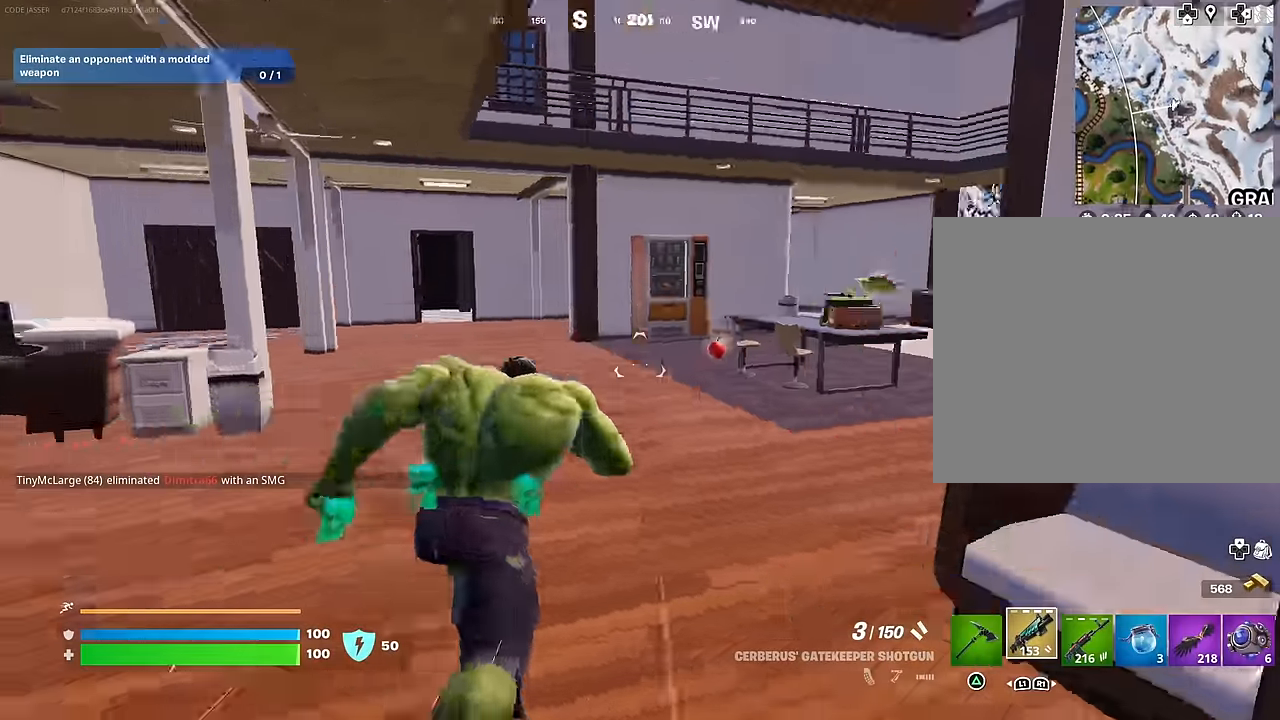
{"buttons": [], "left_stick": "up", "right_stick": "center", "events": [[67, "right_stick", "center"]]}
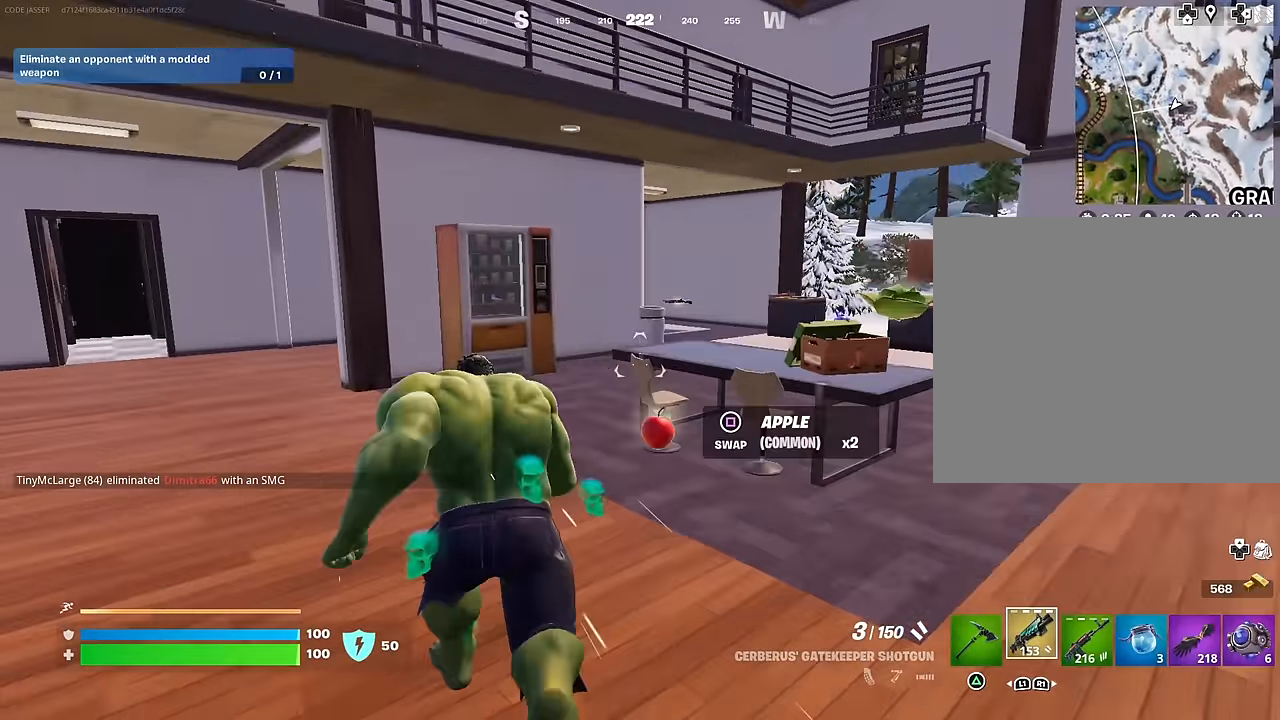
{"buttons": [], "left_stick": "up", "right_stick": "right", "events": [[350, "right_stick", "right"]]}
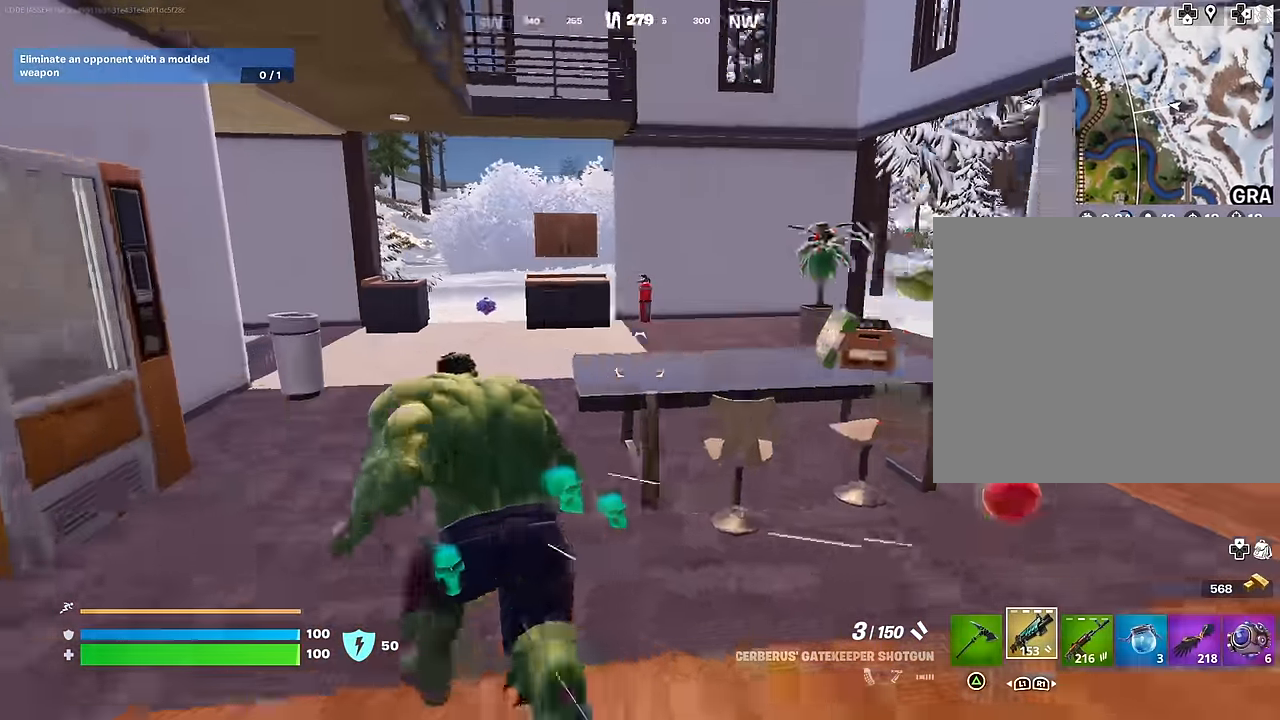
{"buttons": [], "left_stick": "up-right", "right_stick": "left", "events": [[17, "right_stick", "center"], [383, "right_stick", "left"], [450, "left_stick", "up-right"]]}
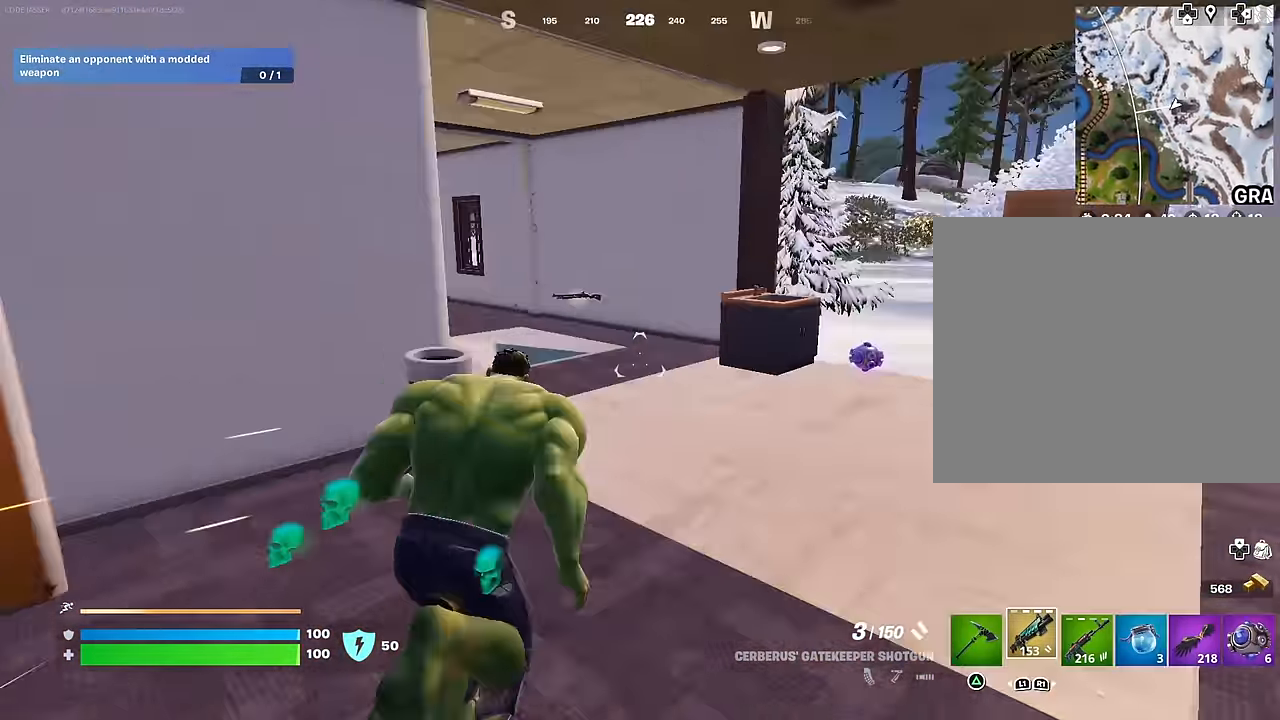
{"buttons": [], "left_stick": "up-right", "right_stick": "center", "events": [[50, "right_stick", "center"], [283, "right_stick", "left"], [383, "right_stick", "center"]]}
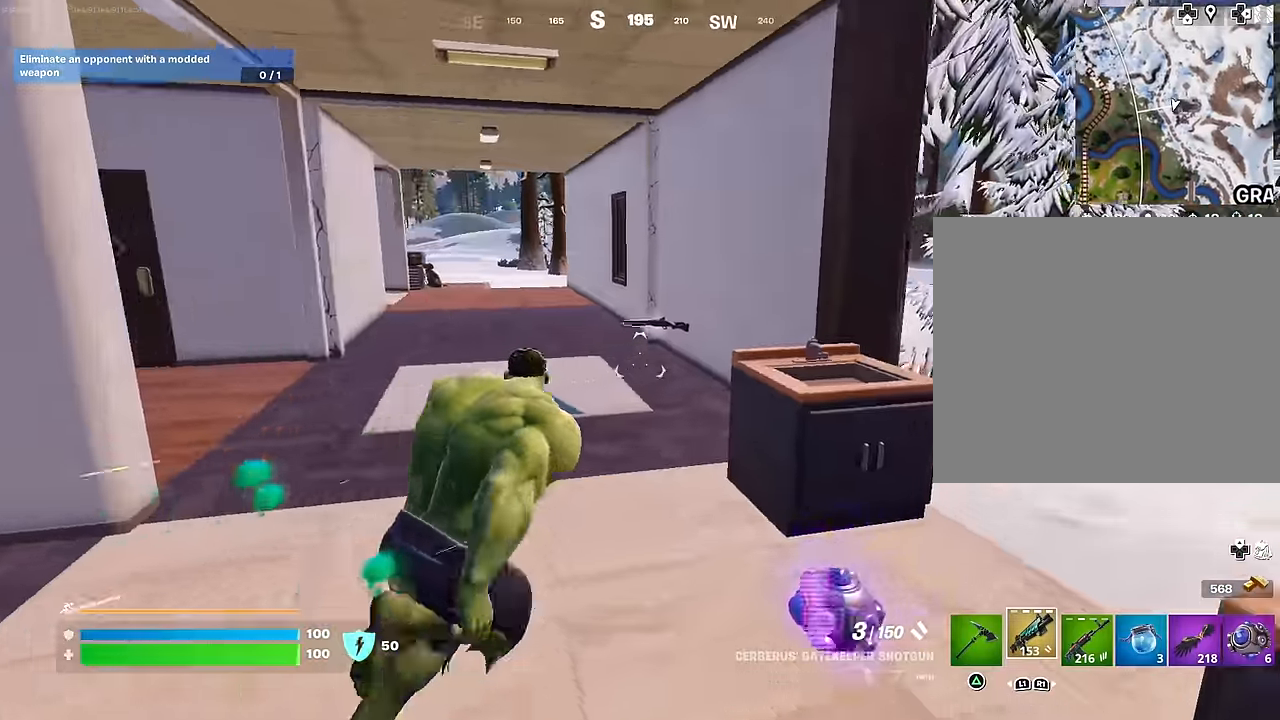
{"buttons": [], "left_stick": "up-right", "right_stick": "center", "events": [[33, "left_stick", "up"], [50, "right_stick", "left"], [183, "left_stick", "up-right"], [267, "right_stick", "center"]]}
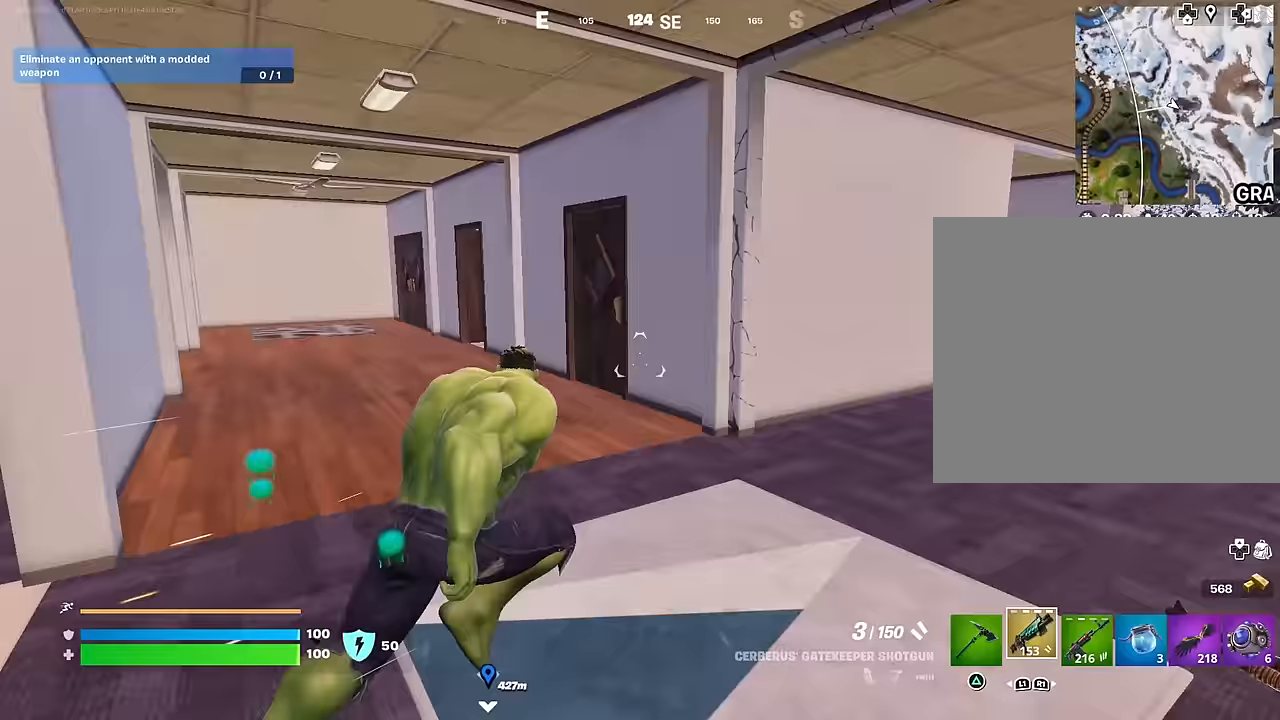
{"buttons": [], "left_stick": "up", "right_stick": "center", "events": [[133, "right_stick", "right"], [267, "left_stick", "up"], [300, "right_stick", "center"]]}
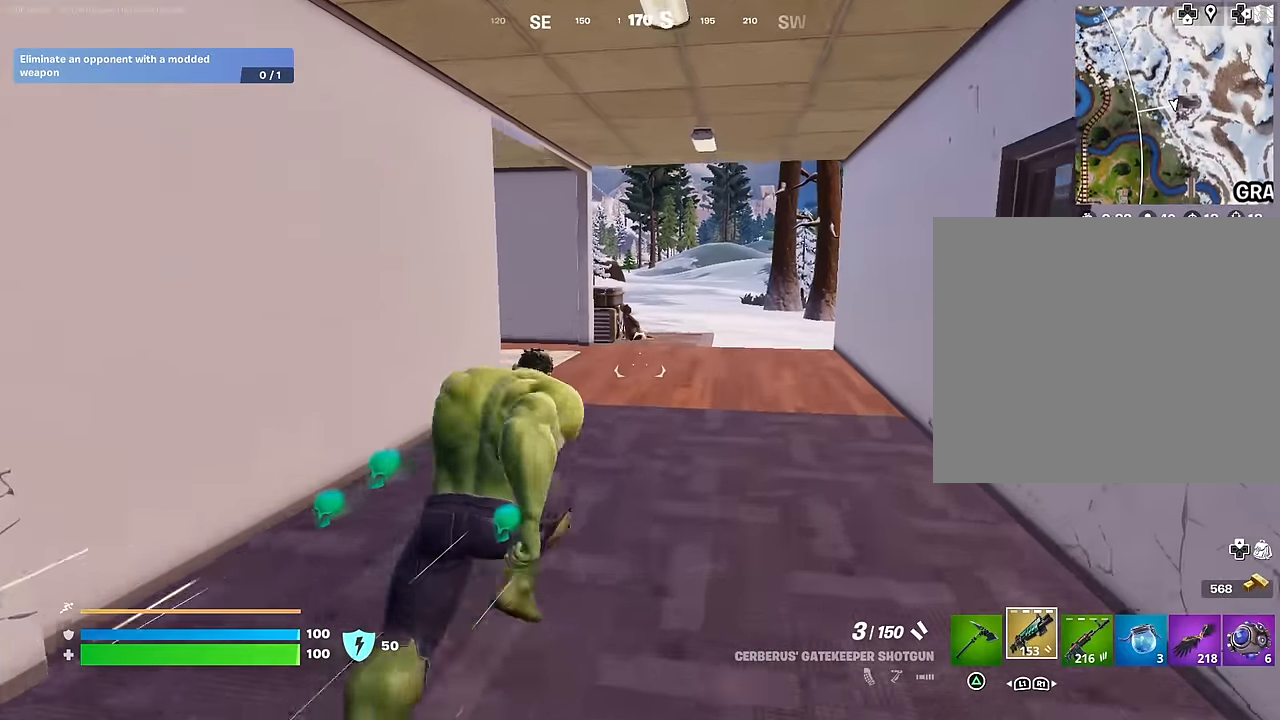
{"buttons": [], "left_stick": "up-right", "right_stick": "left", "events": [[217, "left_stick", "up-right"], [400, "right_stick", "left"]]}
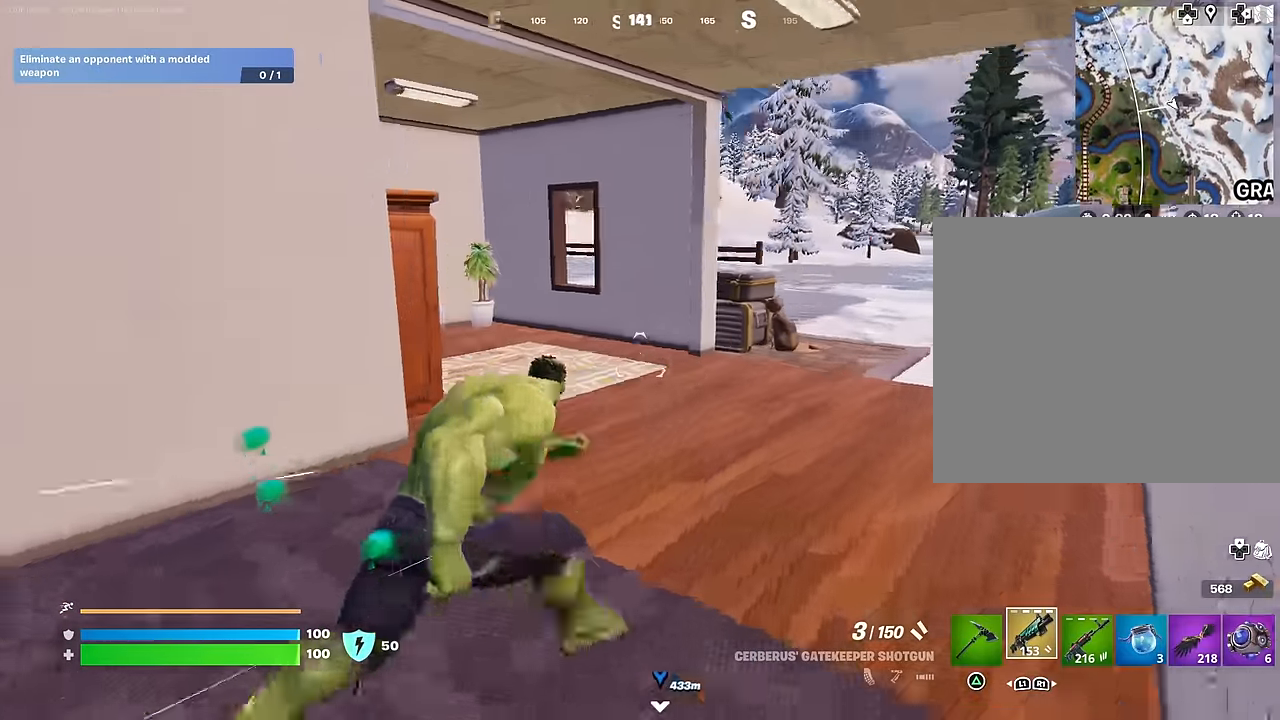
{"buttons": [], "left_stick": "up", "right_stick": "right", "events": [[83, "right_stick", "center"], [400, "right_stick", "right"], [483, "left_stick", "up"]]}
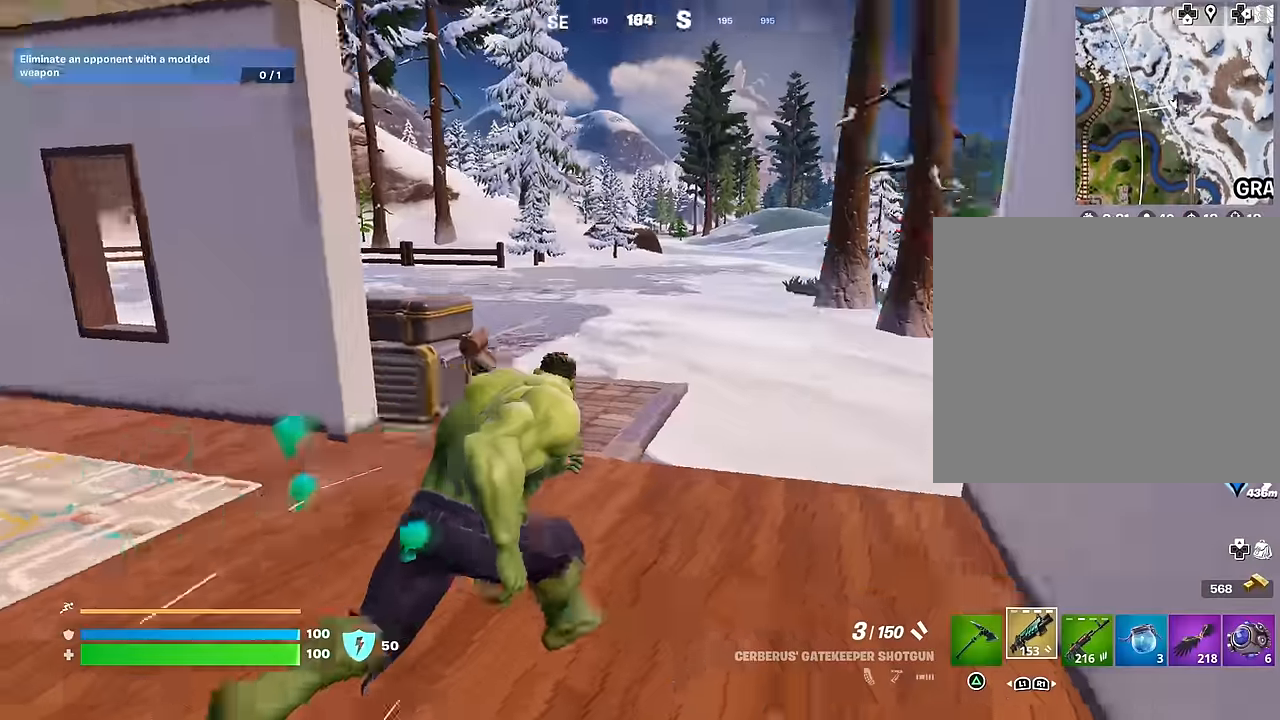
{"buttons": [], "left_stick": "up-left", "right_stick": "center", "events": [[50, "right_stick", "center"], [233, "right_stick", "right"], [400, "left_stick", "up-left"], [467, "right_stick", "center"]]}
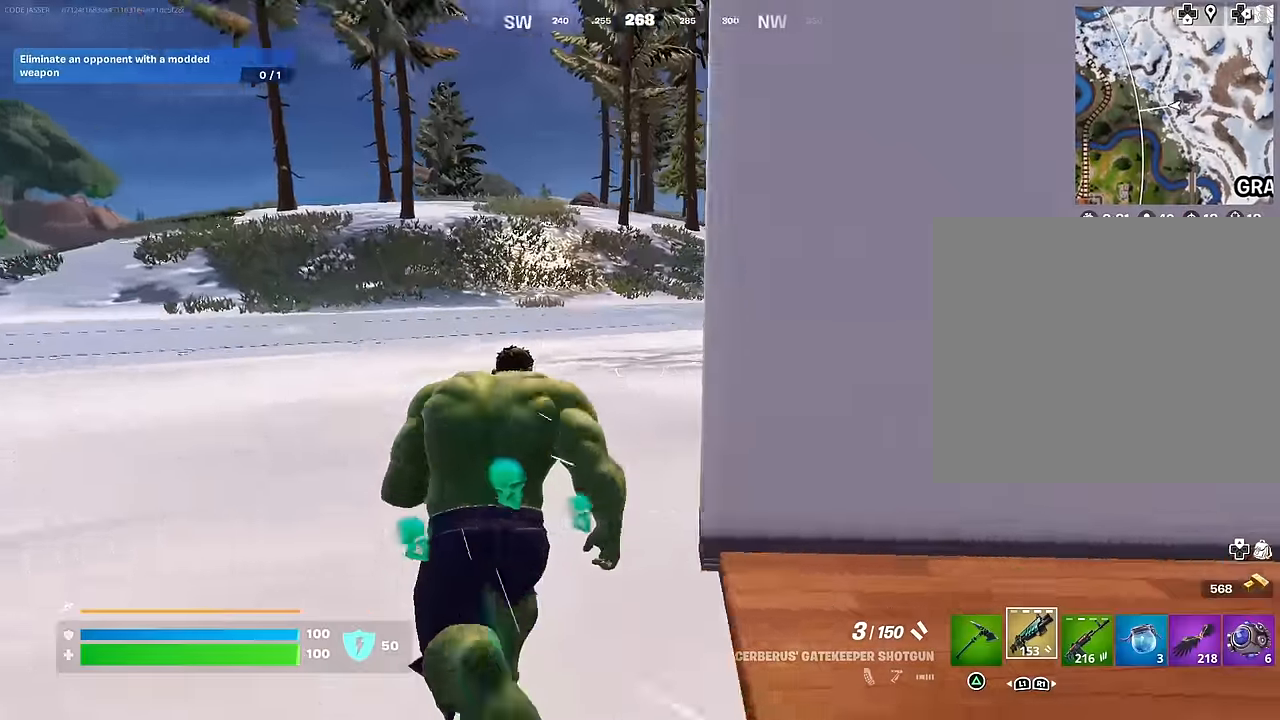
{"buttons": [], "left_stick": "up-left", "right_stick": "center", "events": [[17, "right_stick", "right"], [167, "right_stick", "center"], [417, "right_stick", "right"], [500, "right_stick", "center"]]}
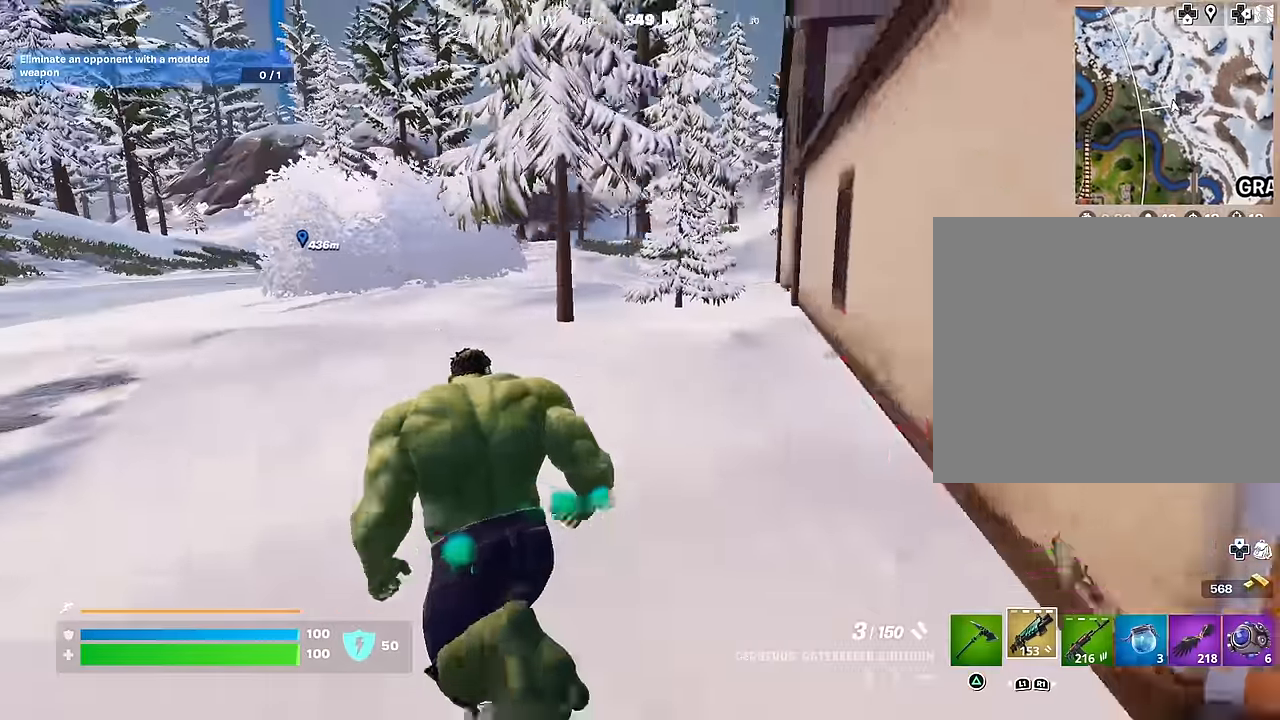
{"buttons": [], "left_stick": "up-left", "right_stick": "left", "events": [[167, "CROSS", "down"], [217, "CROSS", "up"], [367, "right_stick", "left"]]}
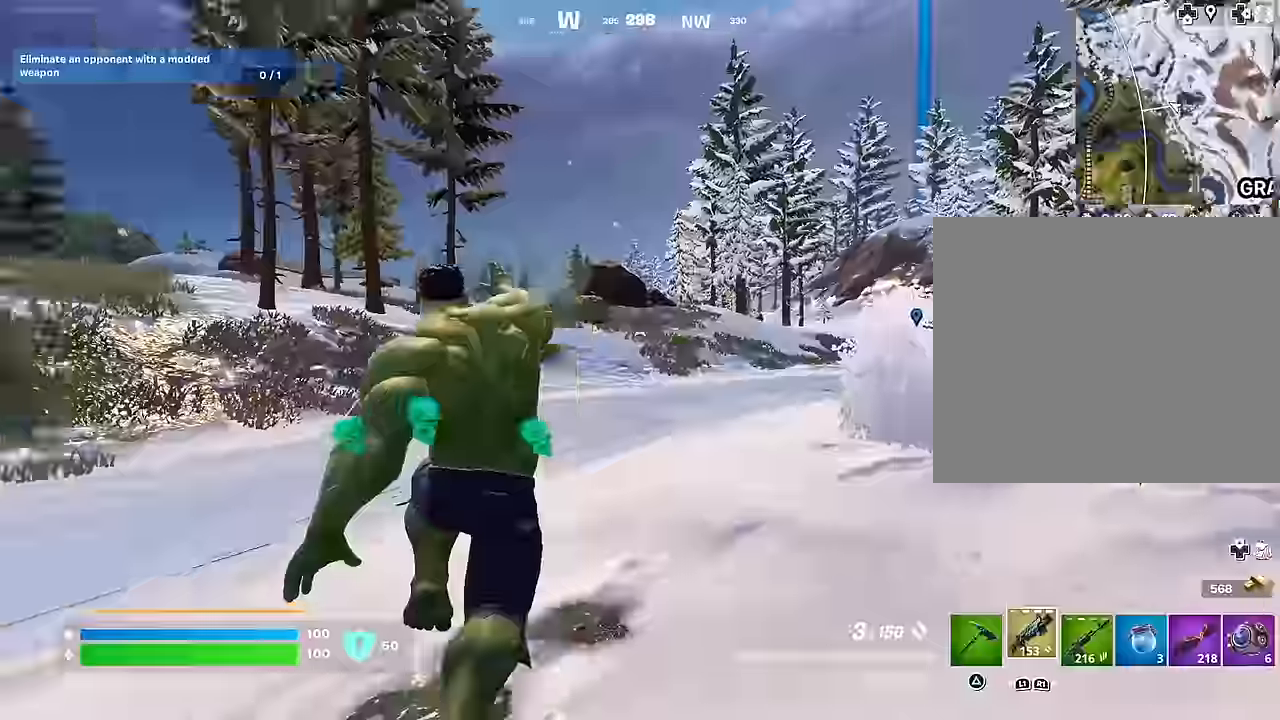
{"buttons": [], "left_stick": "up", "right_stick": "center", "events": [[100, "left_stick", "up"], [250, "CROSS", "down"], [250, "right_stick", "center"], [333, "CROSS", "up"], [350, "right_stick", "down"], [483, "right_stick", "center"]]}
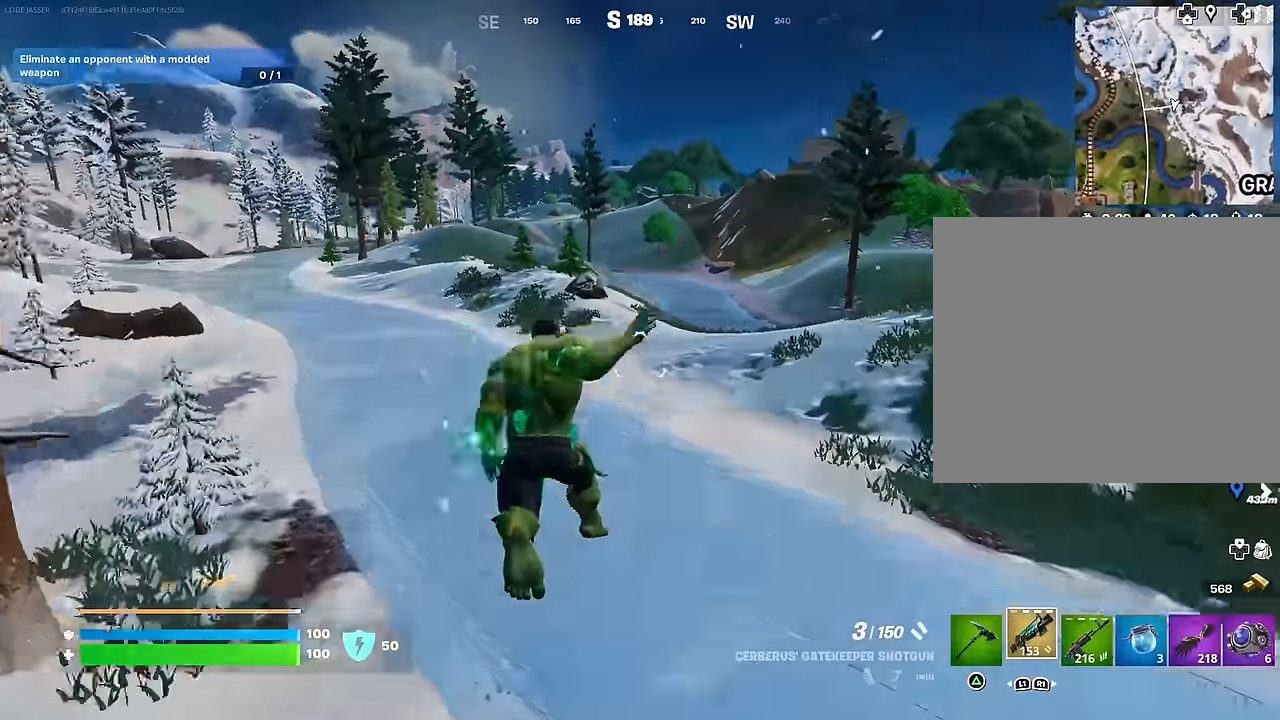
{"buttons": [], "left_stick": "right", "right_stick": "center", "events": [[133, "left_stick", "up-right"], [167, "R3", "down"], [267, "R3", "up"], [283, "left_stick", "right"], [283, "right_stick", "left"], [450, "right_stick", "center"]]}